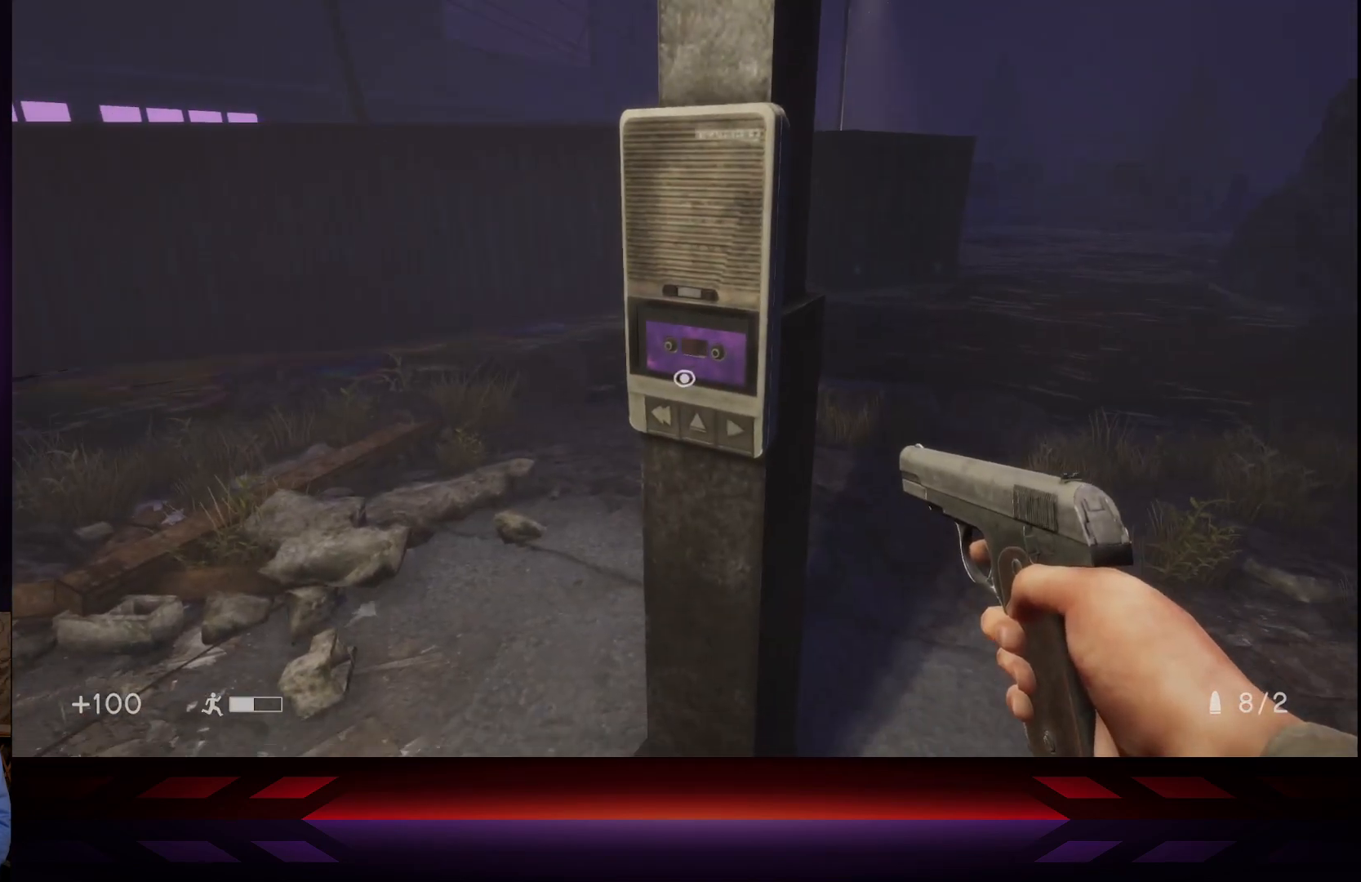
Gameplay with a controller (Xbox layout); each line is a JSON object with the inputs held at the frame after it. "events" lists button and stick changes between this image and that frame as [ms after this image, input, new state], when the widget could be followed in between.
{"buttons": [], "left_stick": "center", "right_stick": "center", "events": [[17, "right_stick", "center"], [317, "X", "down"], [417, "X", "up"]]}
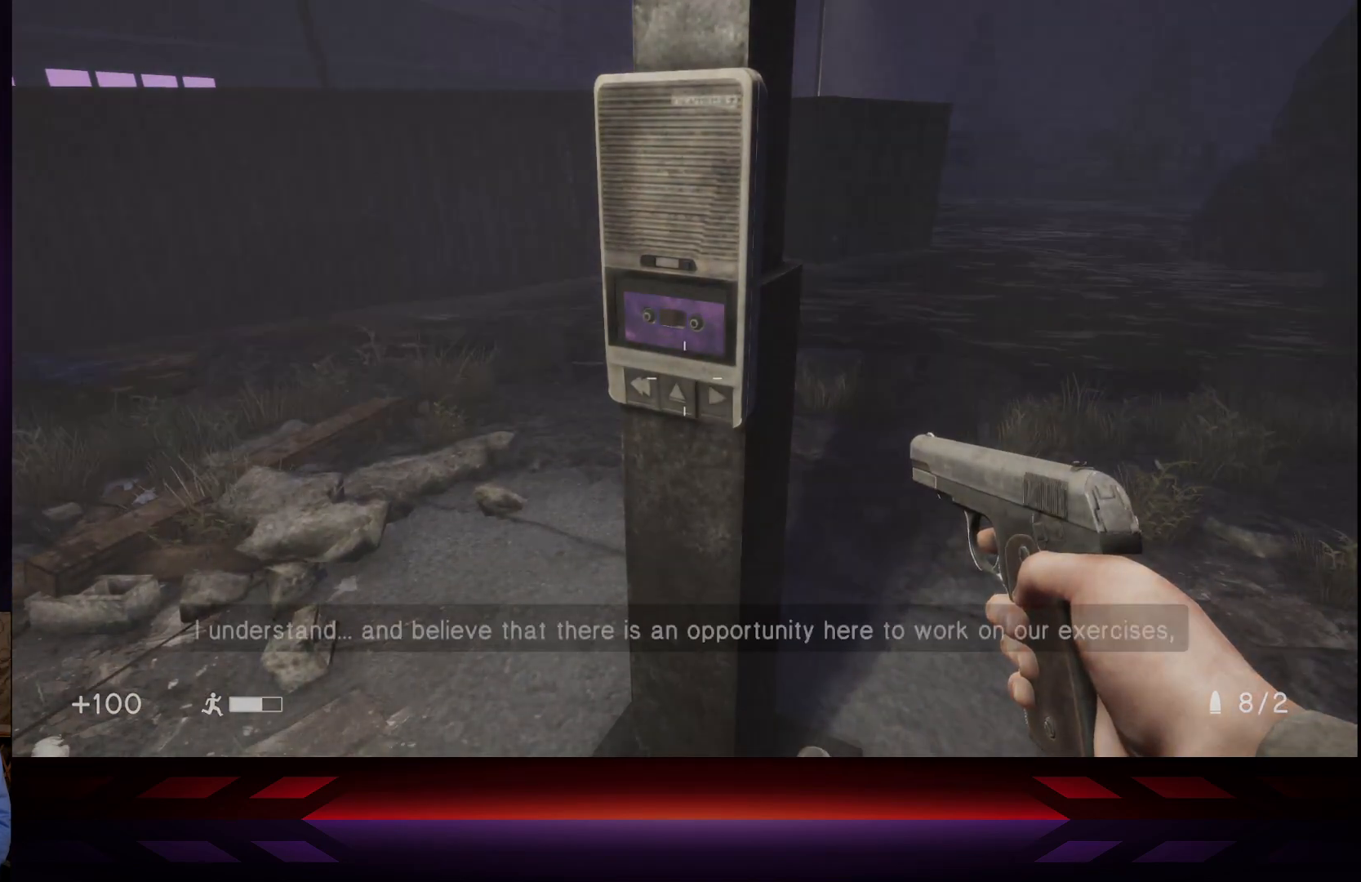
{"buttons": [], "left_stick": "center", "right_stick": "center", "events": []}
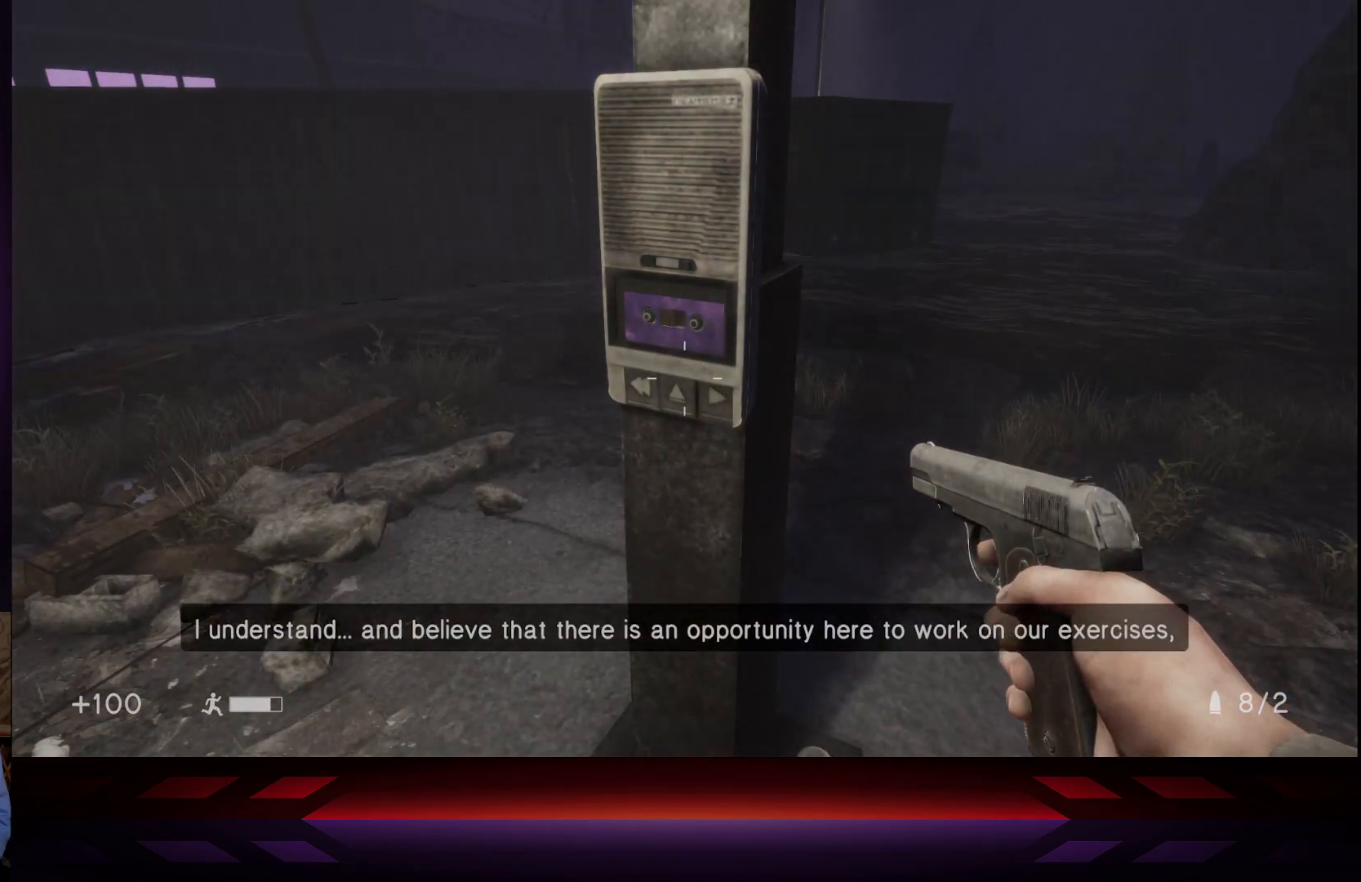
{"buttons": [], "left_stick": "left", "right_stick": "center", "events": [[350, "left_stick", "left"]]}
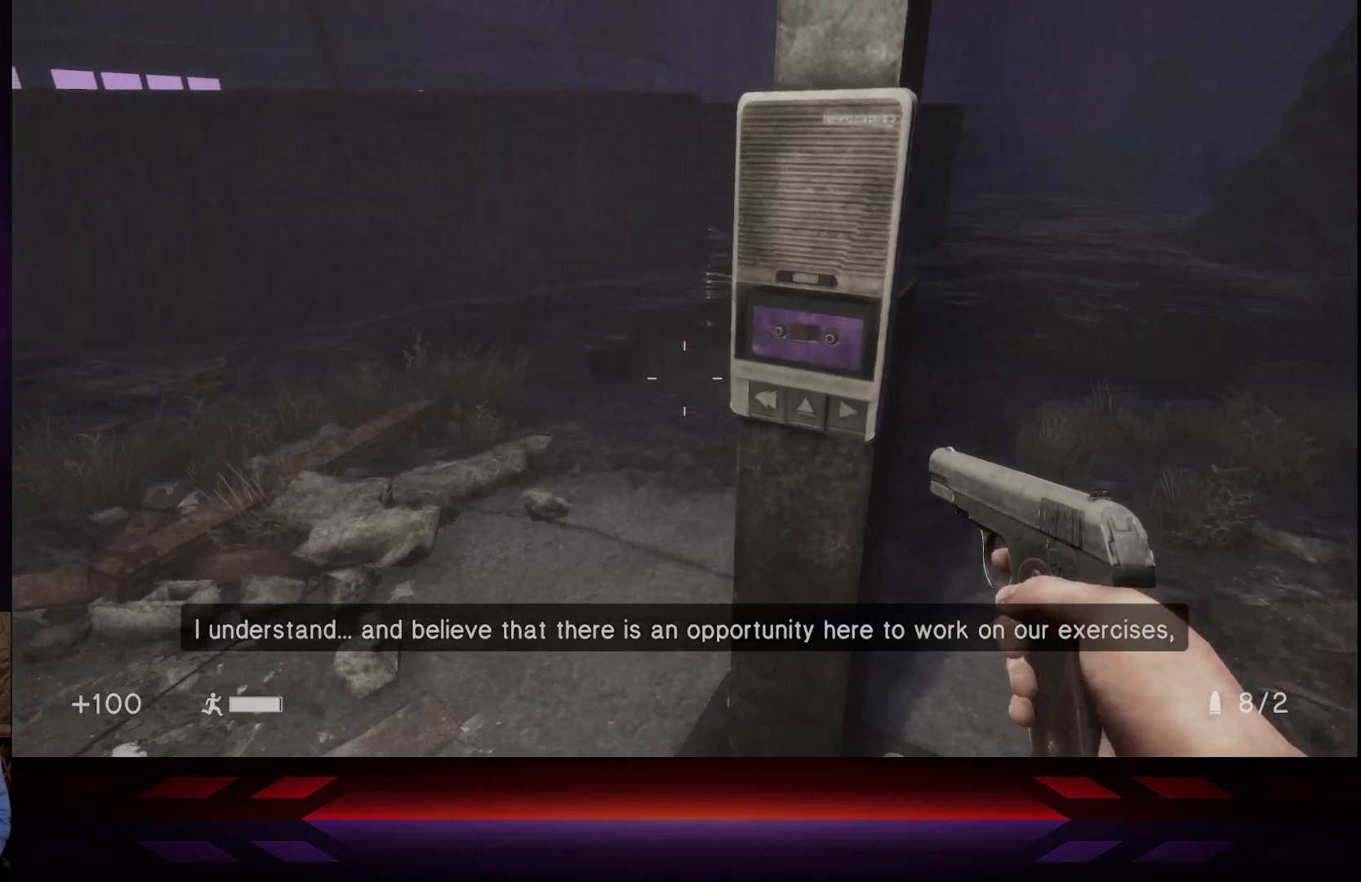
{"buttons": [], "left_stick": "left", "right_stick": "center", "events": [[17, "right_stick", "left"], [167, "right_stick", "center"]]}
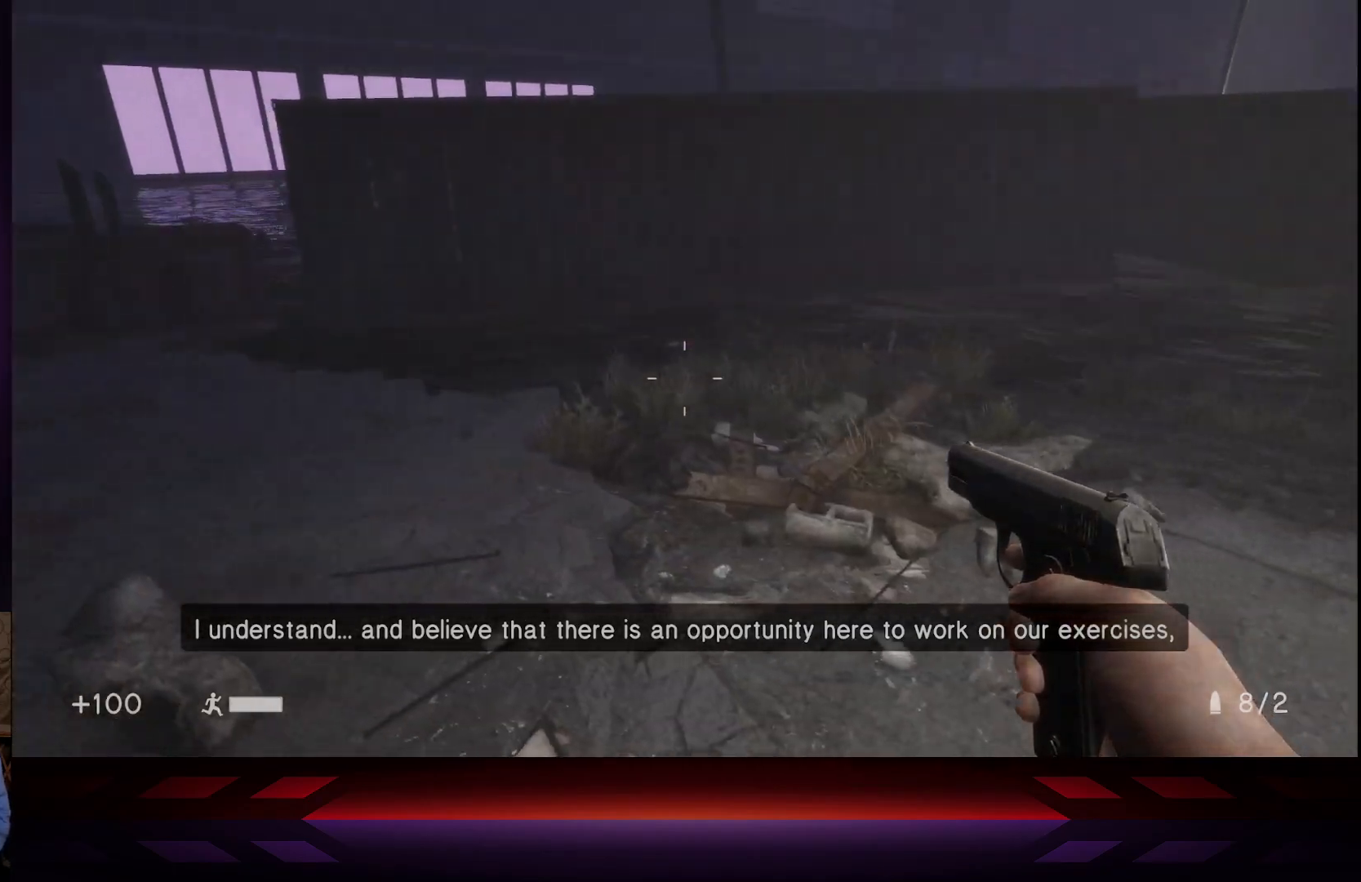
{"buttons": [], "left_stick": "up-left", "right_stick": "center", "events": [[233, "right_stick", "left"], [333, "right_stick", "center"], [467, "left_stick", "up-left"]]}
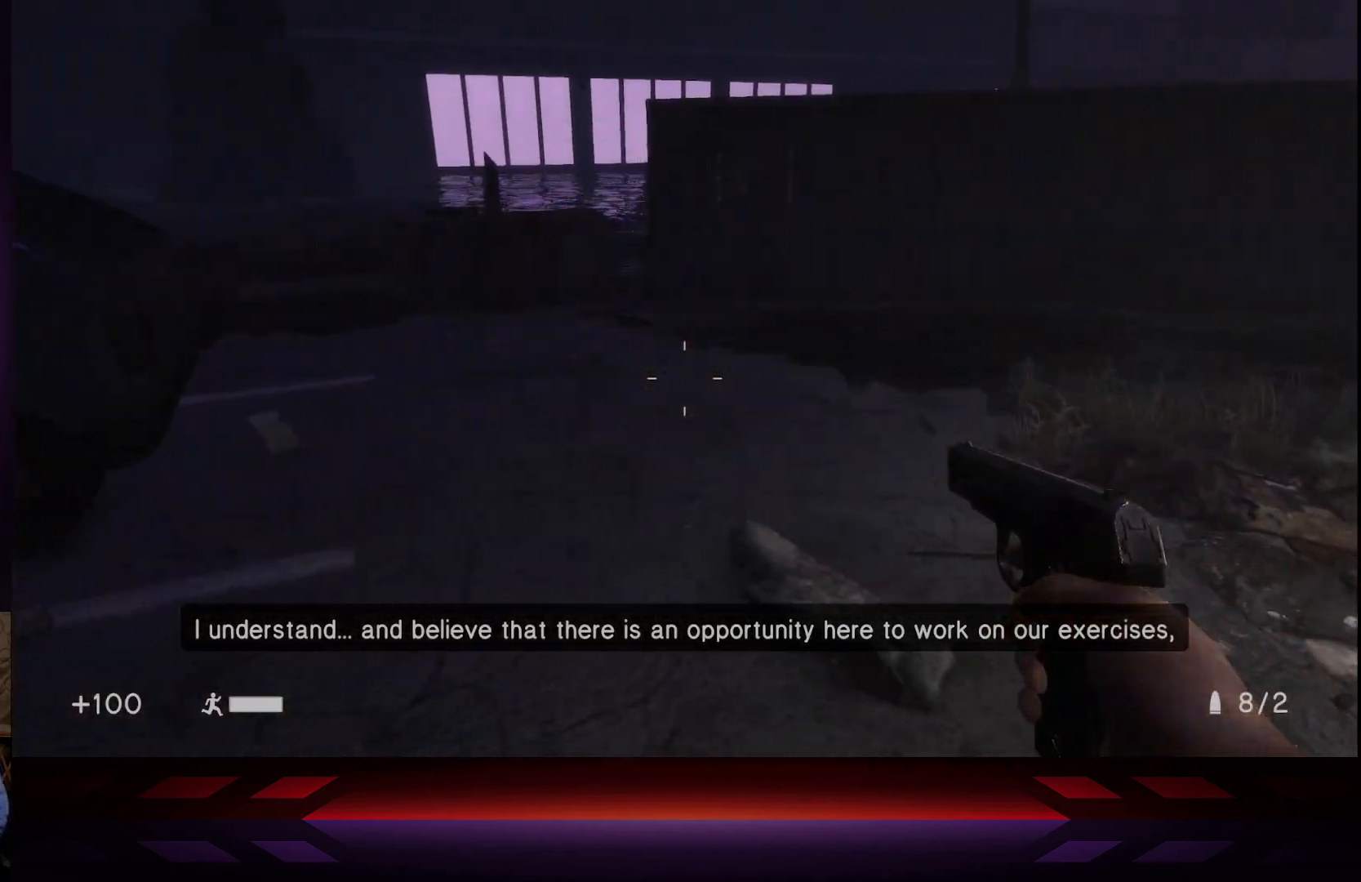
{"buttons": [], "left_stick": "up", "right_stick": "center", "events": [[267, "right_stick", "left"], [383, "right_stick", "center"], [400, "left_stick", "up"]]}
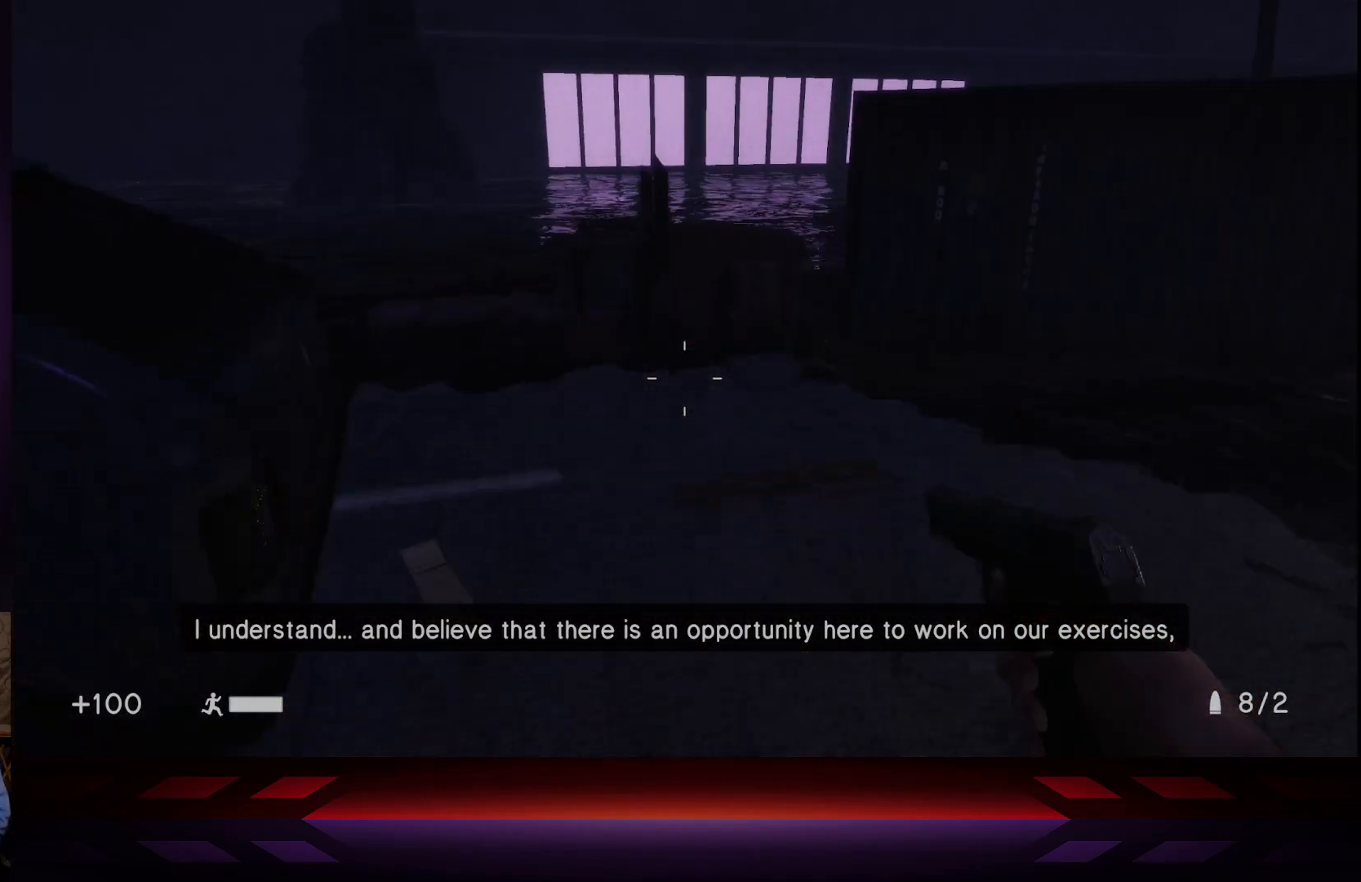
{"buttons": [], "left_stick": "up-left", "right_stick": "right", "events": [[283, "left_stick", "up-left"], [467, "right_stick", "right"]]}
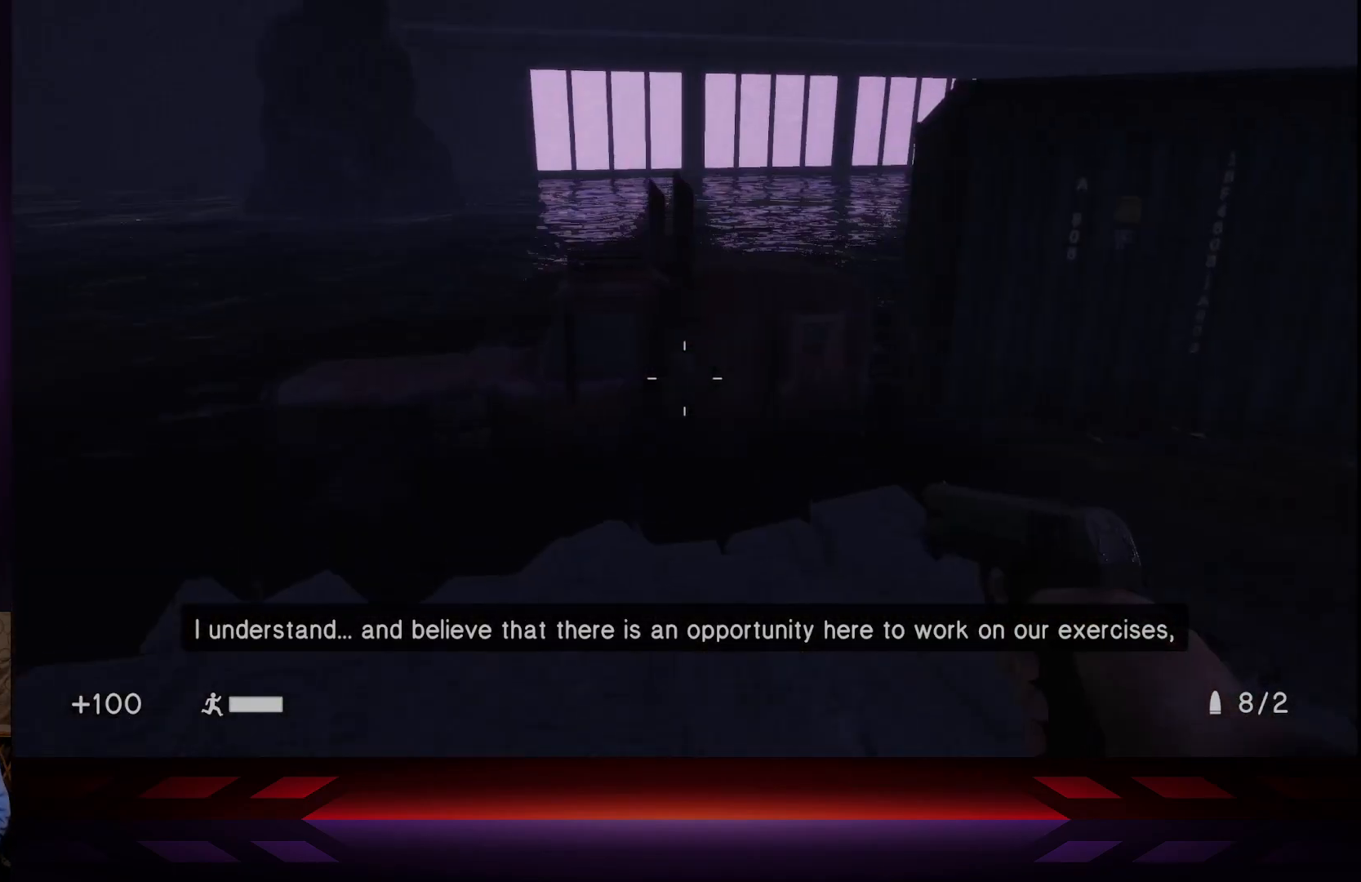
{"buttons": [], "left_stick": "center", "right_stick": "right", "events": [[200, "right_stick", "center"], [267, "left_stick", "center"], [383, "right_stick", "right"]]}
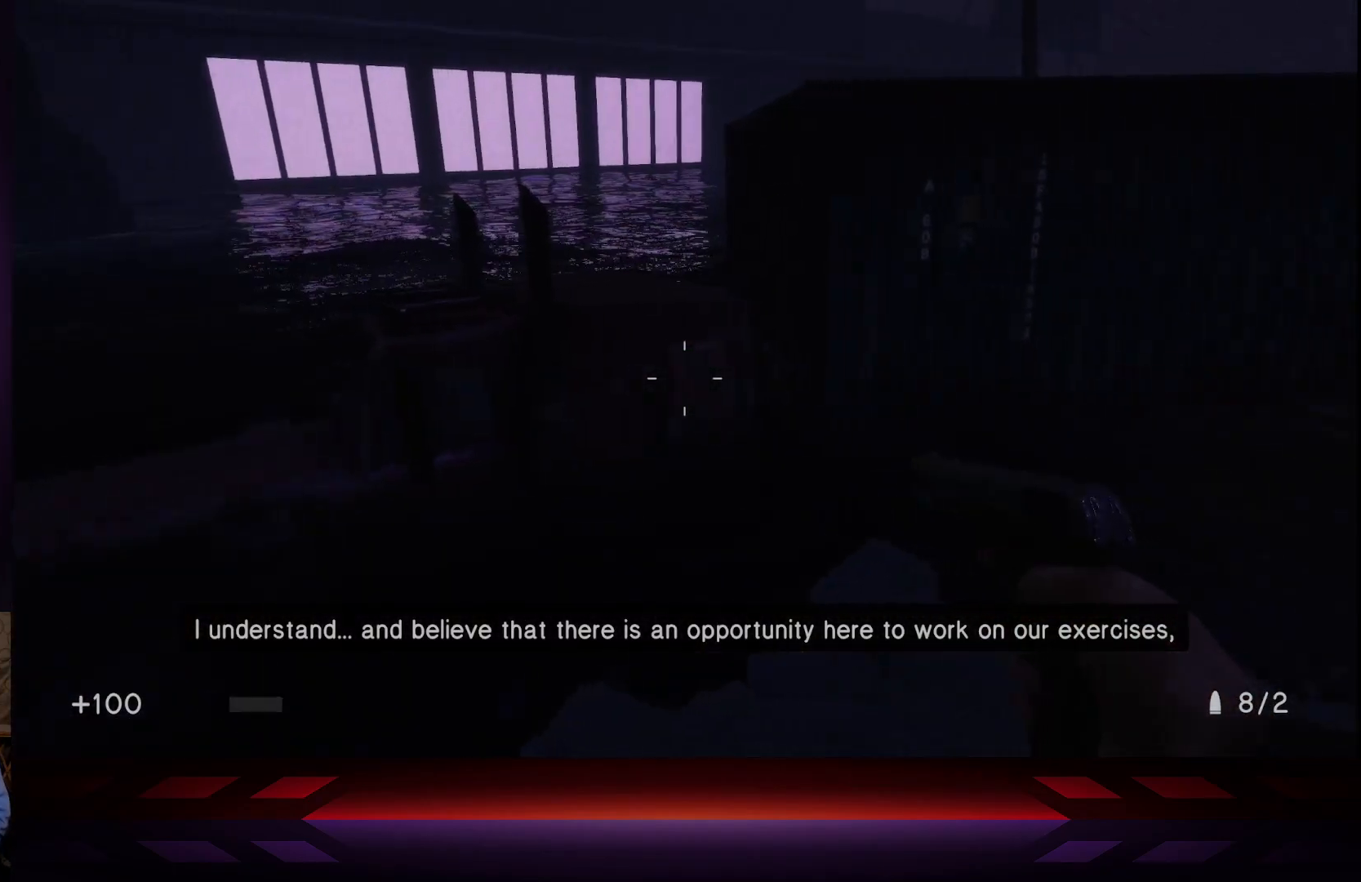
{"buttons": [], "left_stick": "up-right", "right_stick": "center", "events": [[233, "left_stick", "right"], [383, "left_stick", "up-right"], [433, "right_stick", "center"]]}
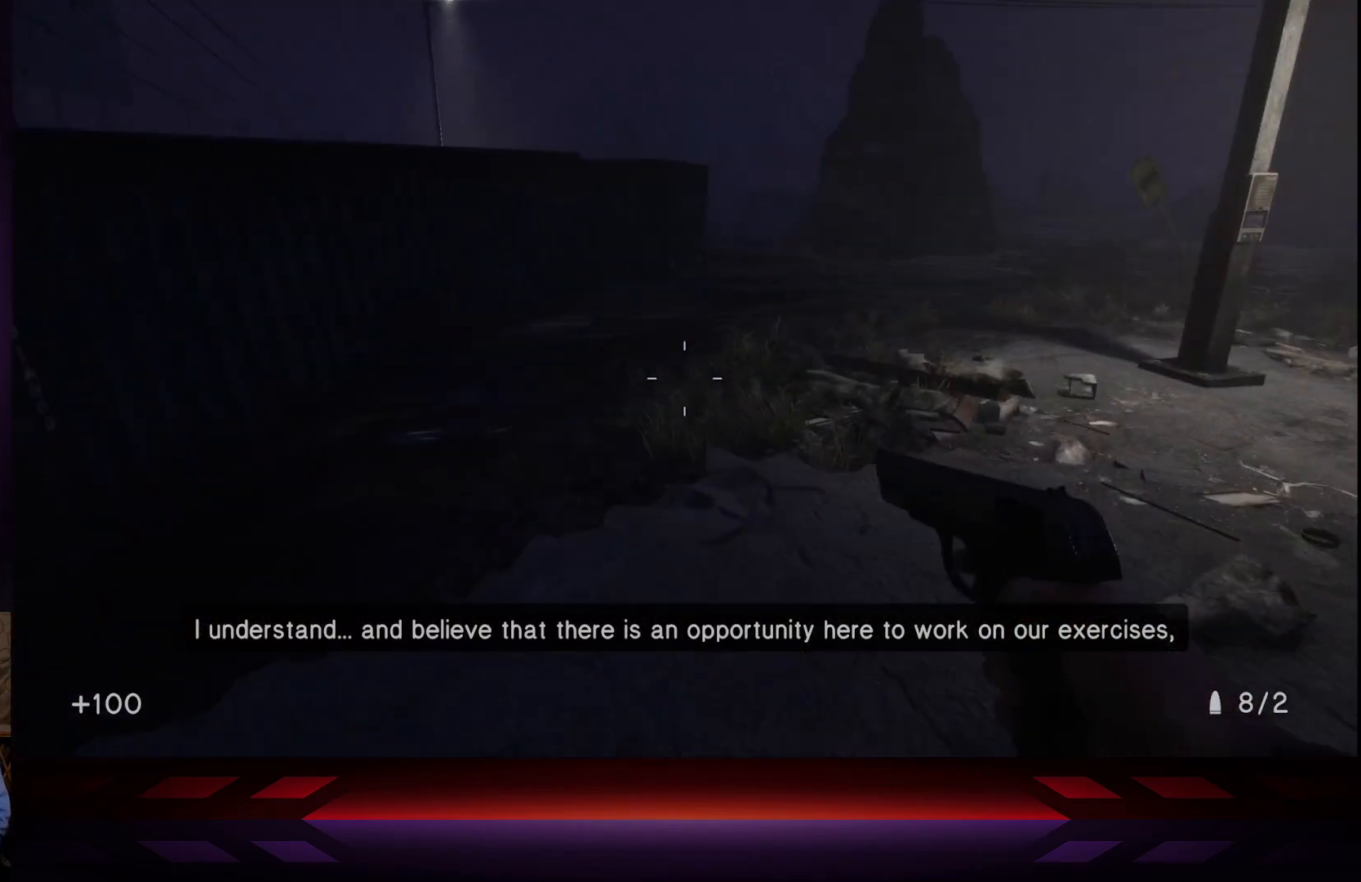
{"buttons": [], "left_stick": "up-right", "right_stick": "center", "events": [[183, "right_stick", "right"], [383, "right_stick", "center"]]}
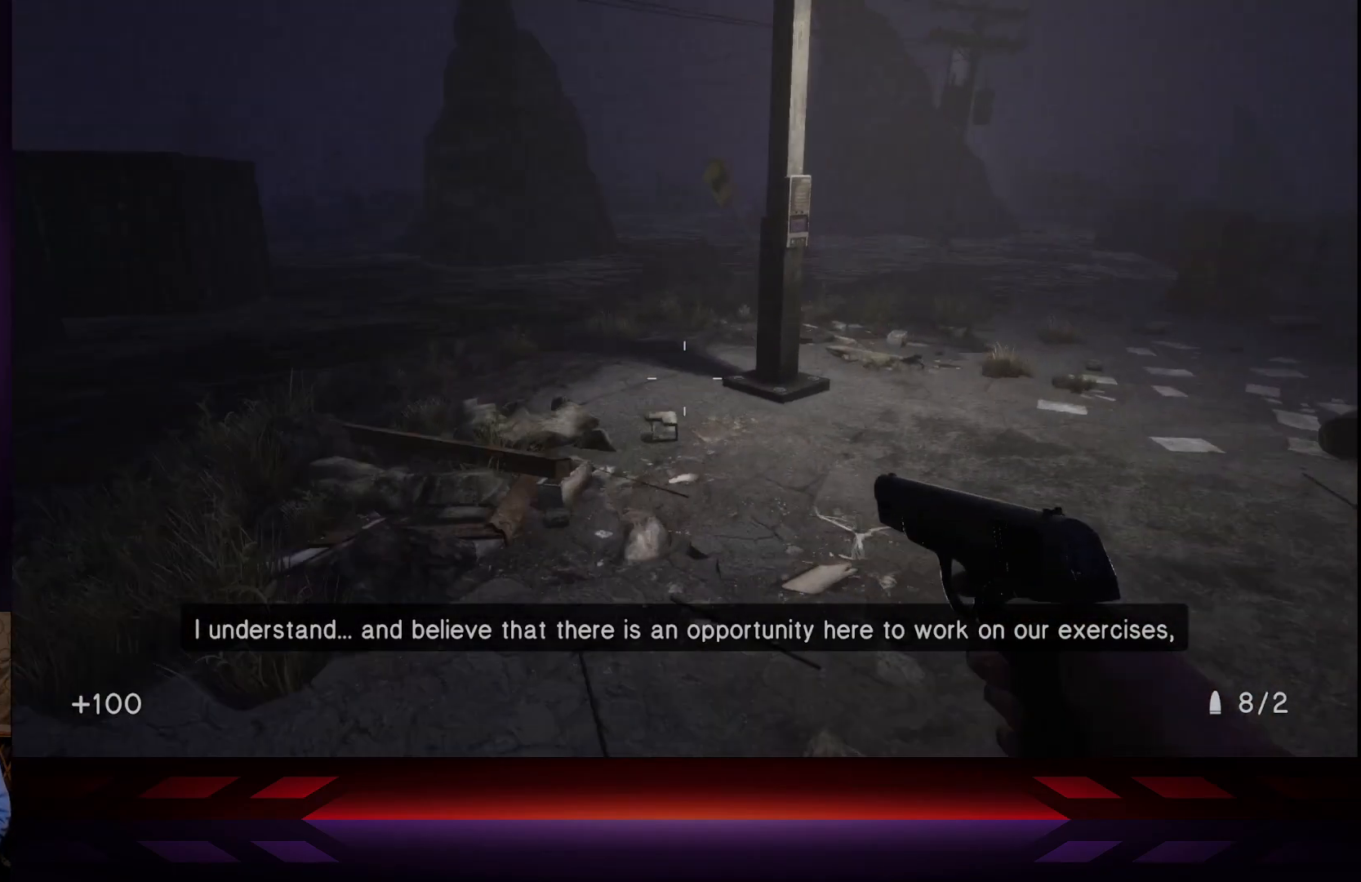
{"buttons": [], "left_stick": "center", "right_stick": "left", "events": [[133, "right_stick", "left"], [167, "left_stick", "down-right"], [433, "left_stick", "left"], [483, "left_stick", "center"]]}
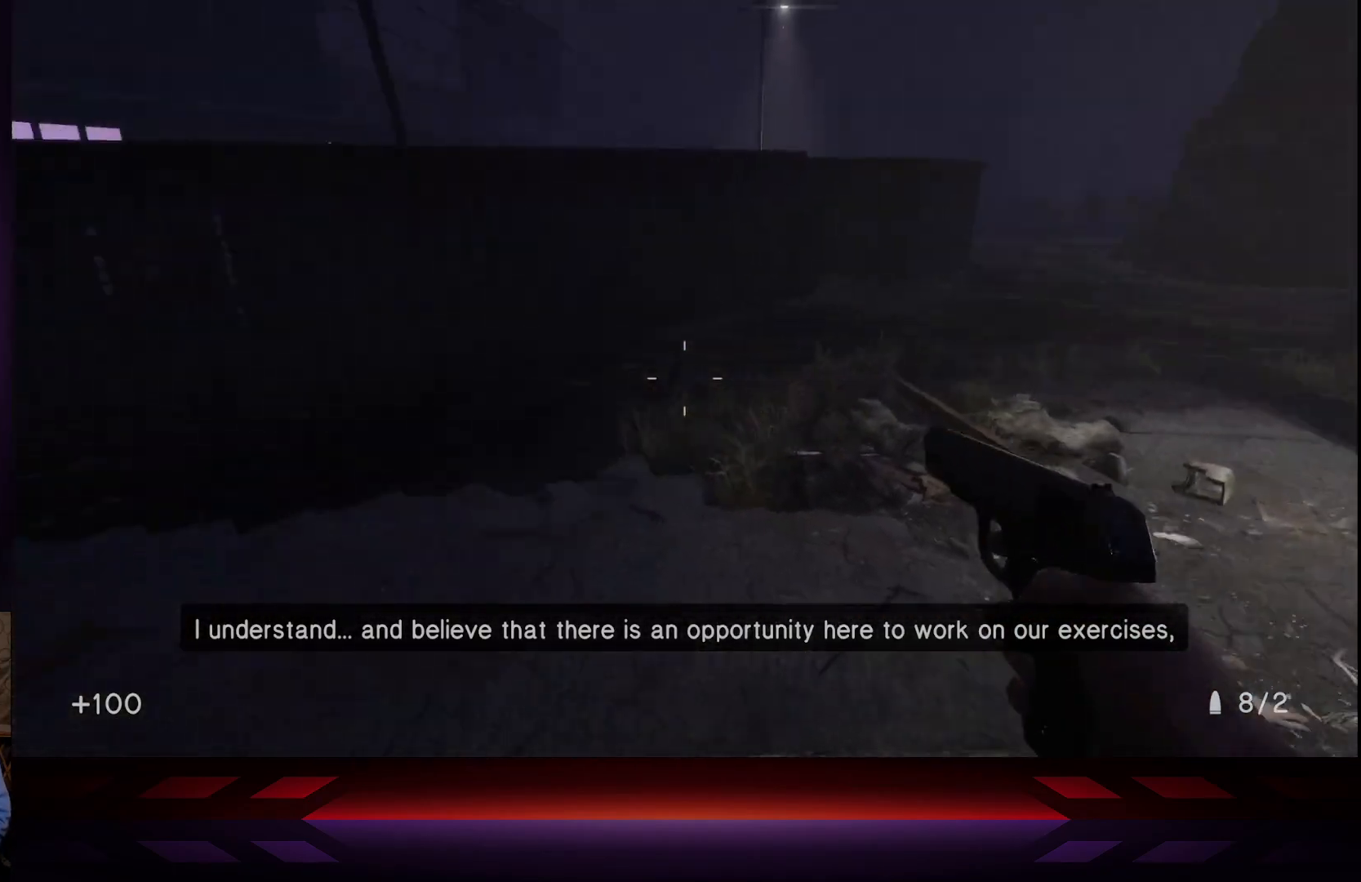
{"buttons": [], "left_stick": "center", "right_stick": "left", "events": [[167, "right_stick", "center"], [183, "left_stick", "down"], [400, "right_stick", "left"], [450, "left_stick", "center"]]}
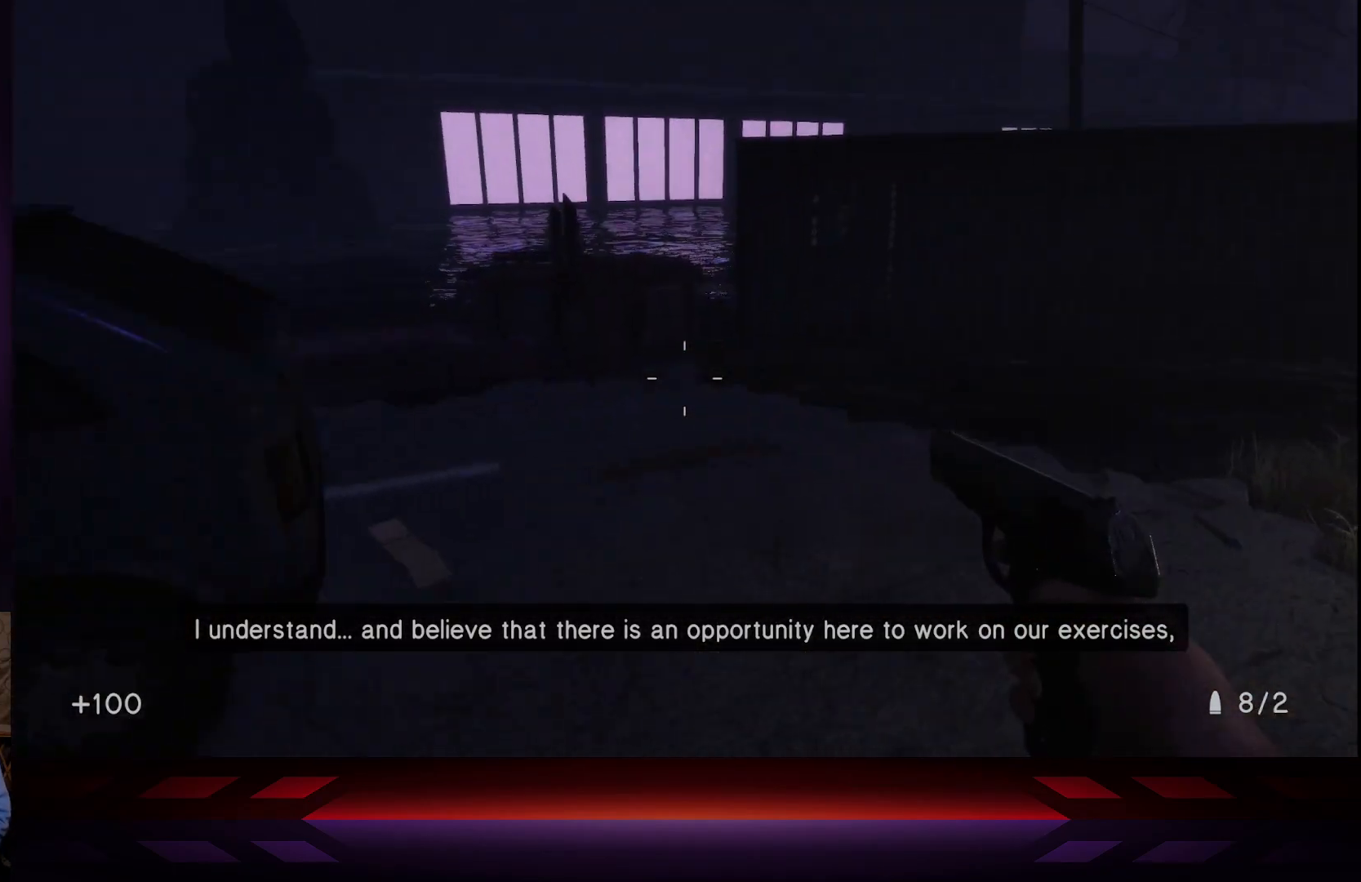
{"buttons": [], "left_stick": "center", "right_stick": "center", "events": [[50, "right_stick", "center"], [267, "right_stick", "left"], [400, "right_stick", "center"]]}
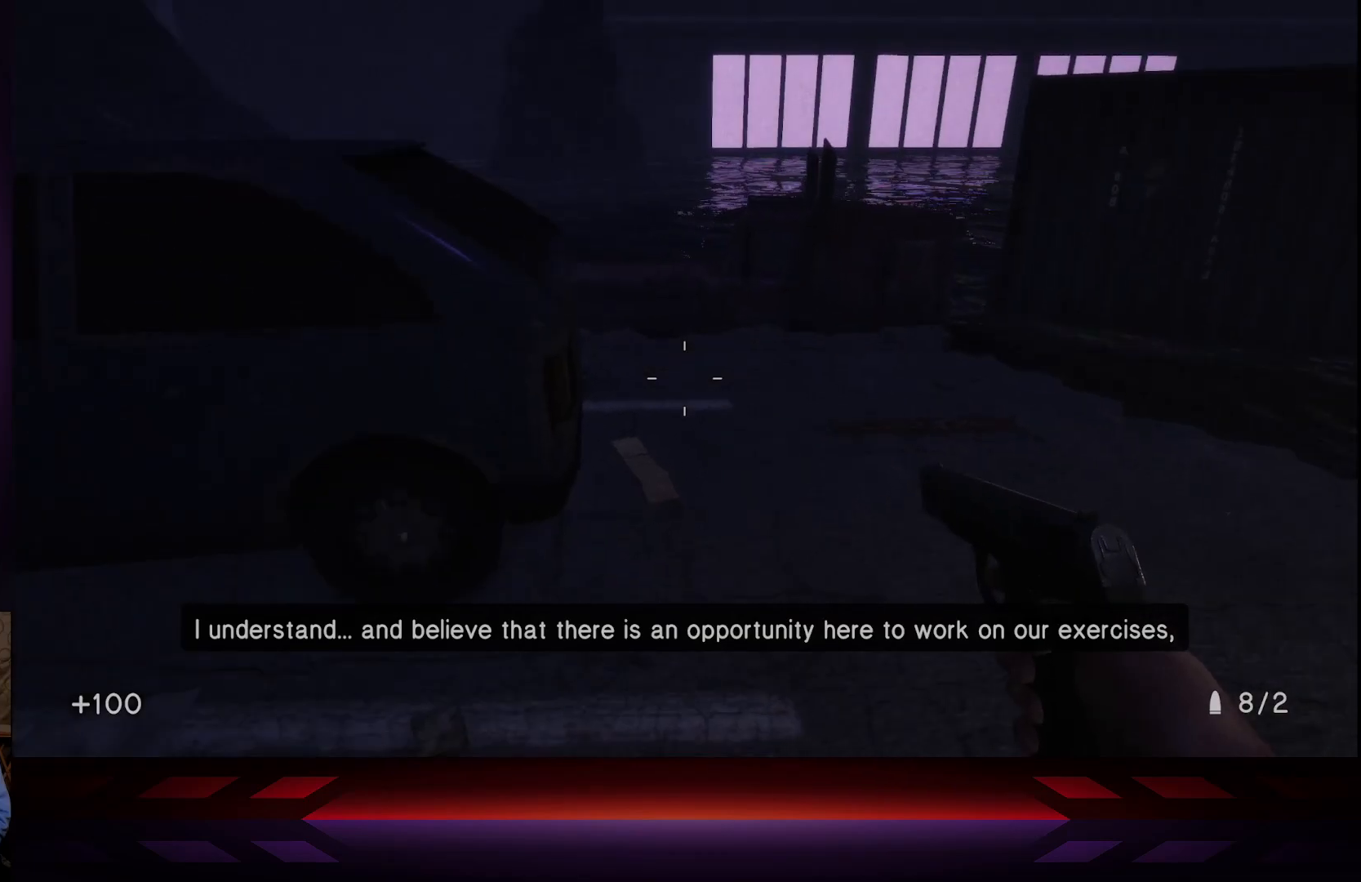
{"buttons": [], "left_stick": "center", "right_stick": "left", "events": [[100, "left_stick", "right"], [250, "left_stick", "center"], [417, "right_stick", "left"]]}
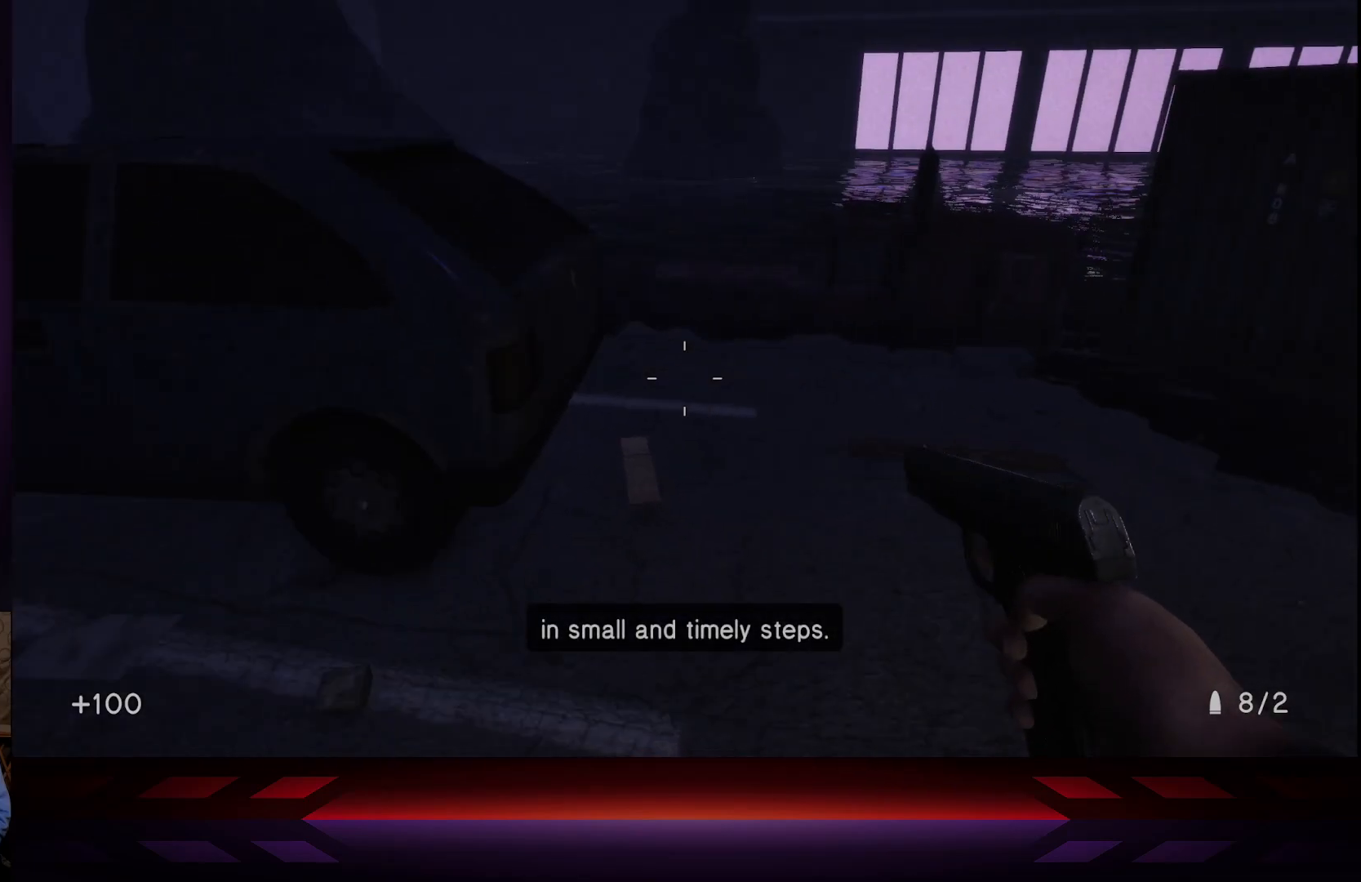
{"buttons": [], "left_stick": "up-left", "right_stick": "center", "events": [[117, "left_stick", "left"], [317, "left_stick", "up-left"], [333, "right_stick", "center"]]}
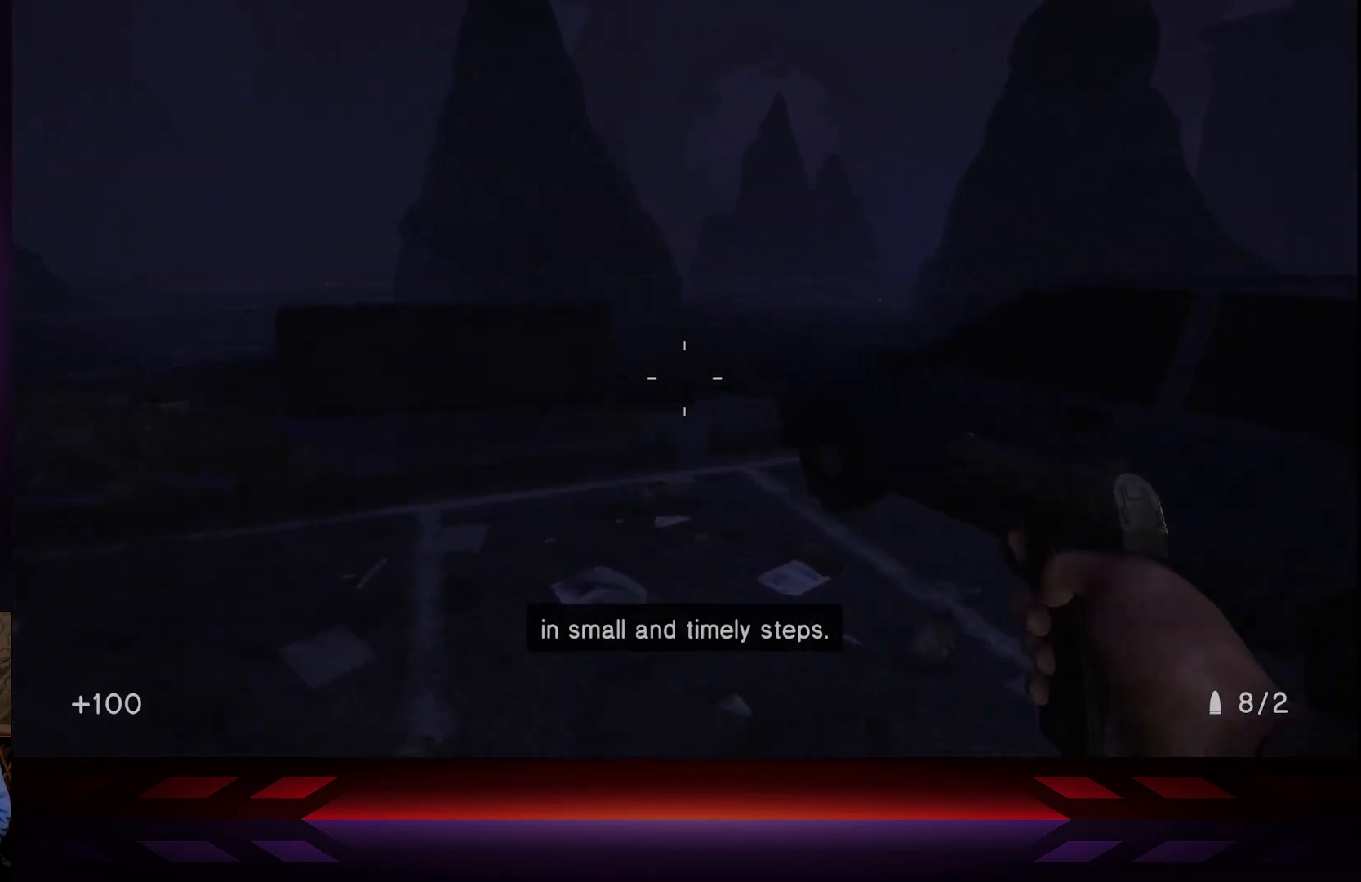
{"buttons": [], "left_stick": "up-left", "right_stick": "right", "events": [[300, "right_stick", "right"]]}
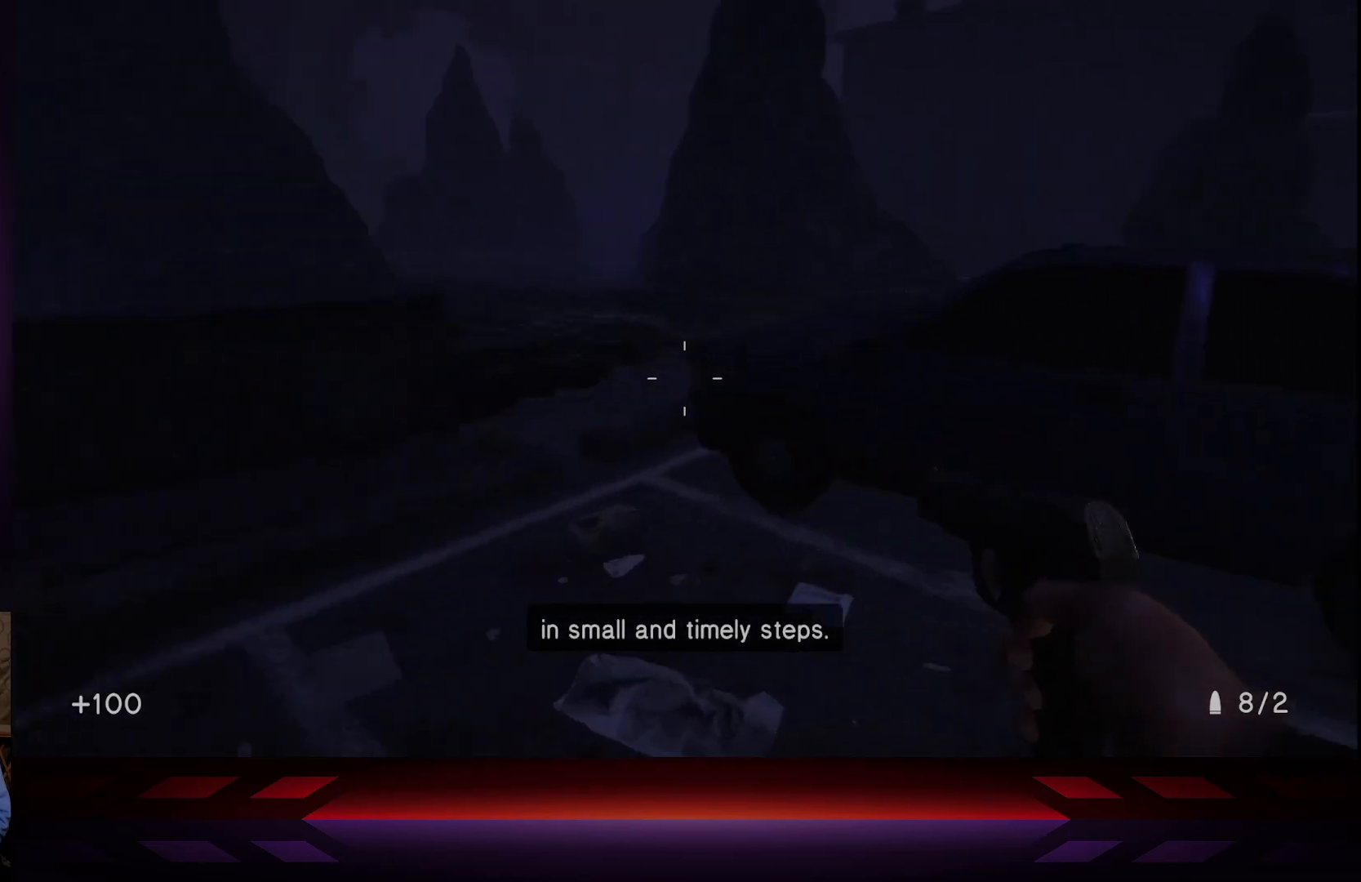
{"buttons": [], "left_stick": "left", "right_stick": "center", "events": [[17, "left_stick", "up-right"], [217, "left_stick", "up-left"], [400, "left_stick", "left"], [483, "right_stick", "center"]]}
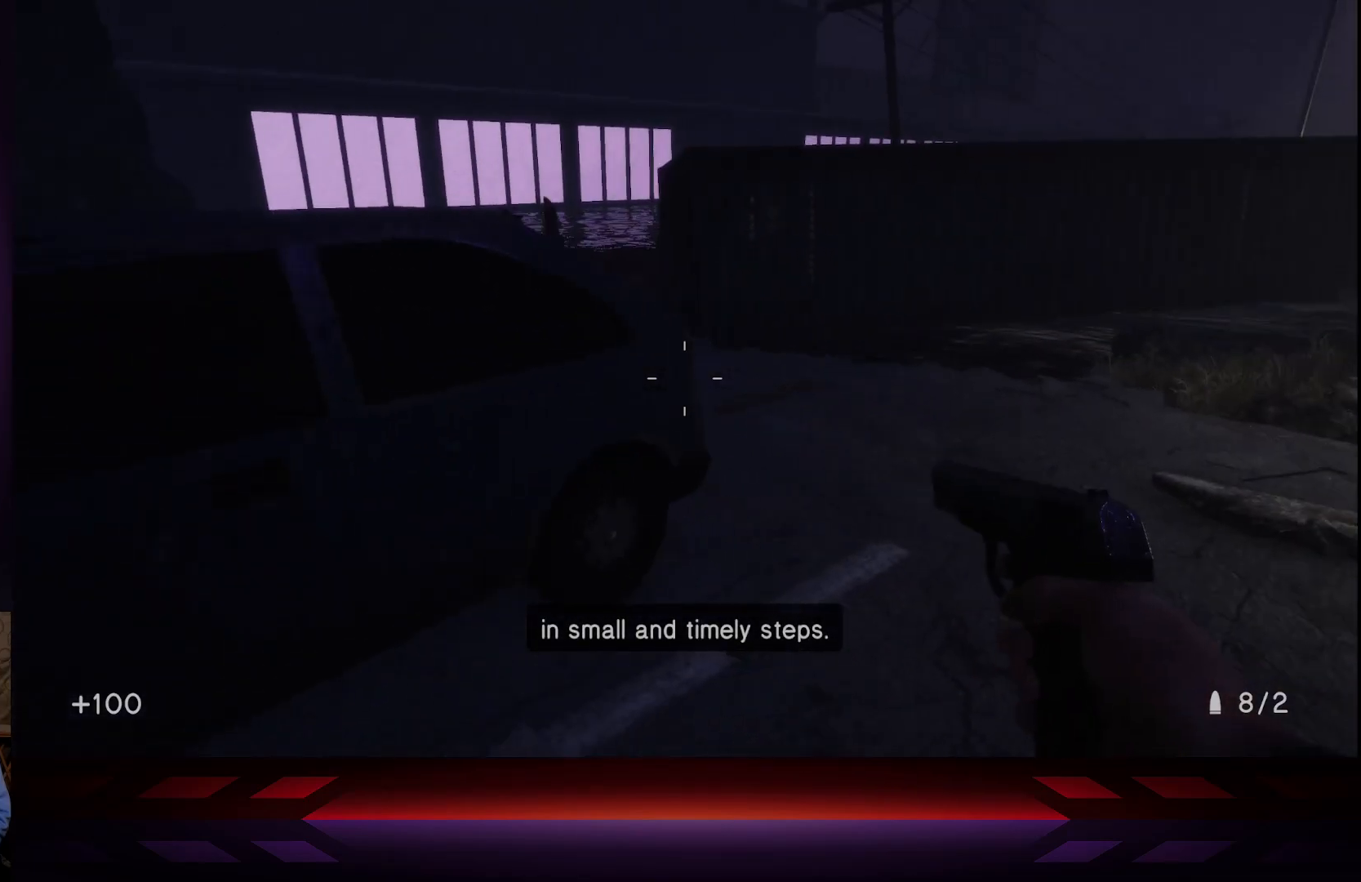
{"buttons": [], "left_stick": "up-left", "right_stick": "center", "events": [[233, "A", "down"], [367, "A", "up"], [417, "left_stick", "up-left"]]}
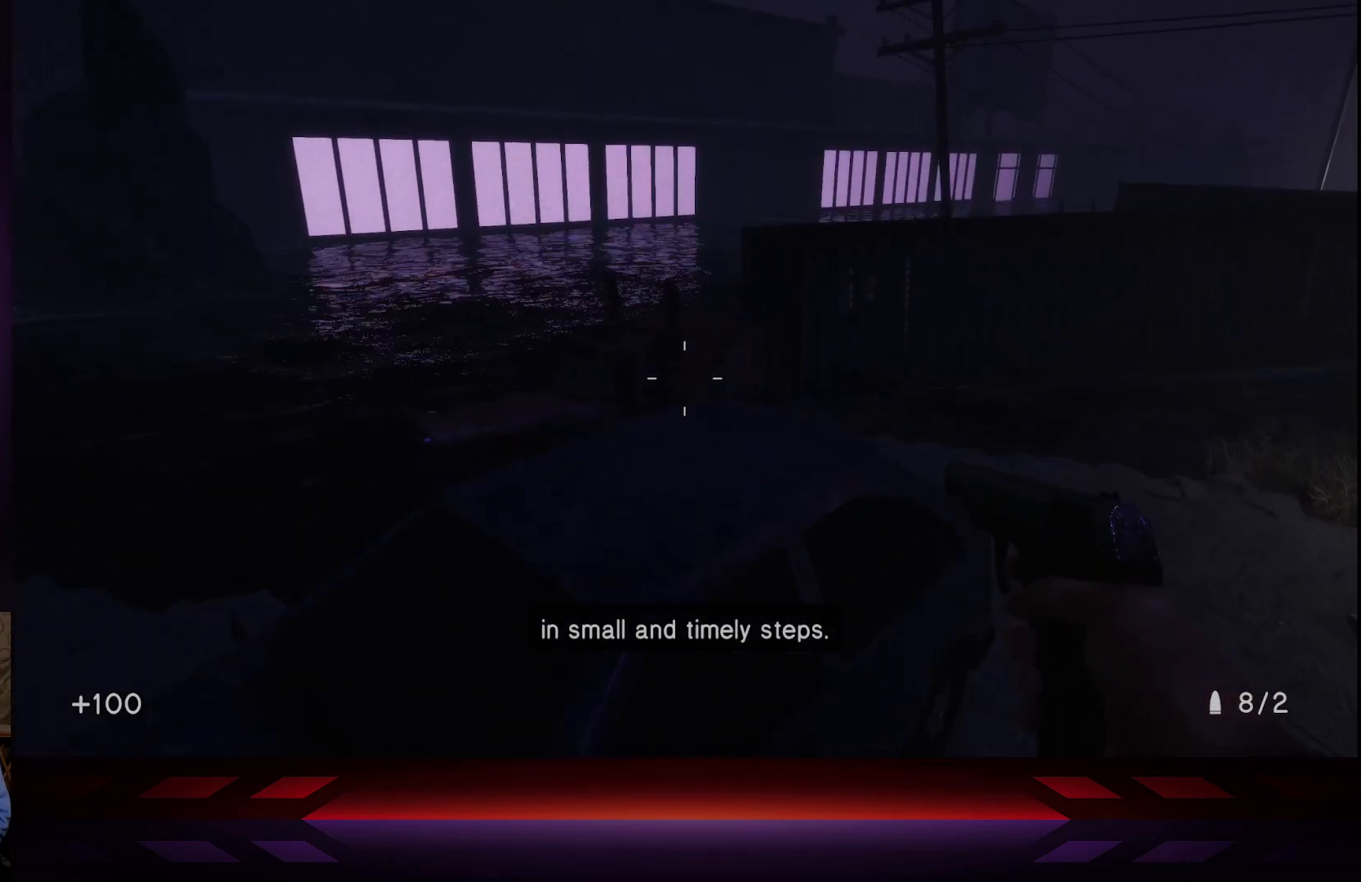
{"buttons": [], "left_stick": "left", "right_stick": "center", "events": [[33, "right_stick", "down-right"], [233, "right_stick", "center"], [450, "left_stick", "left"]]}
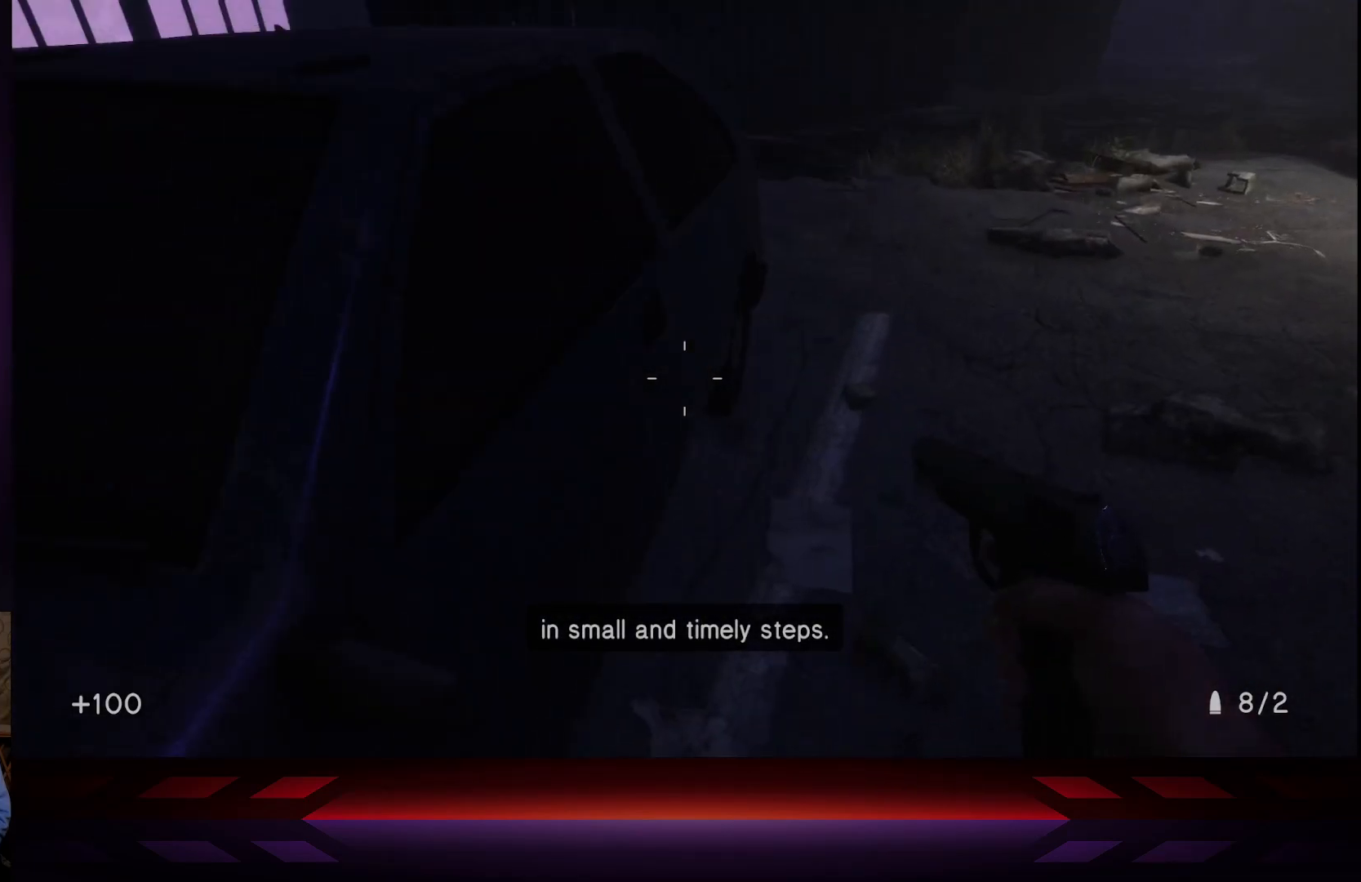
{"buttons": [], "left_stick": "up-left", "right_stick": "center", "events": [[83, "right_stick", "up-left"], [150, "left_stick", "up-left"], [183, "right_stick", "center"], [267, "A", "down"], [417, "A", "up"]]}
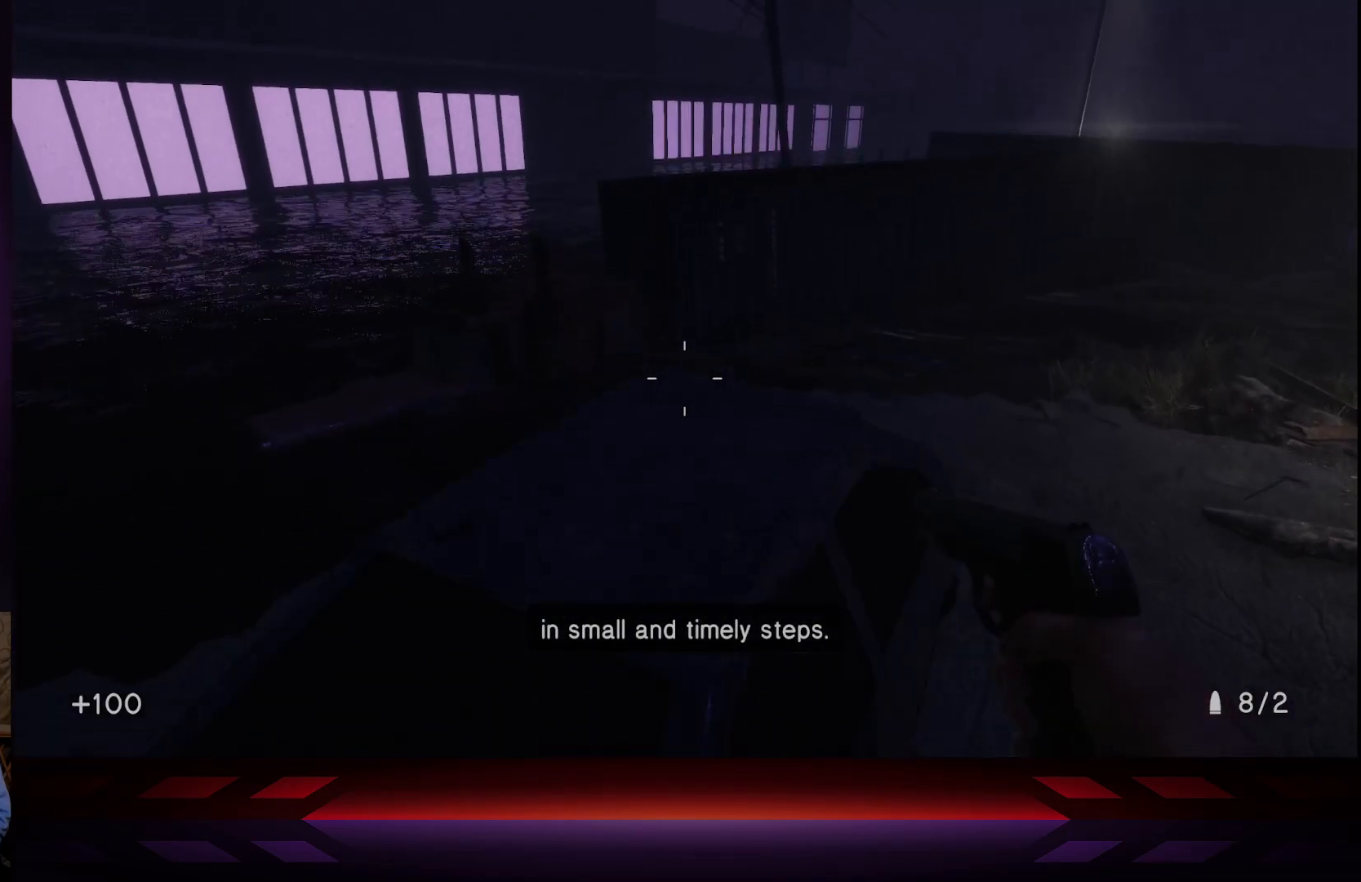
{"buttons": [], "left_stick": "up-right", "right_stick": "center", "events": [[250, "right_stick", "right"], [383, "left_stick", "up-right"], [417, "right_stick", "center"]]}
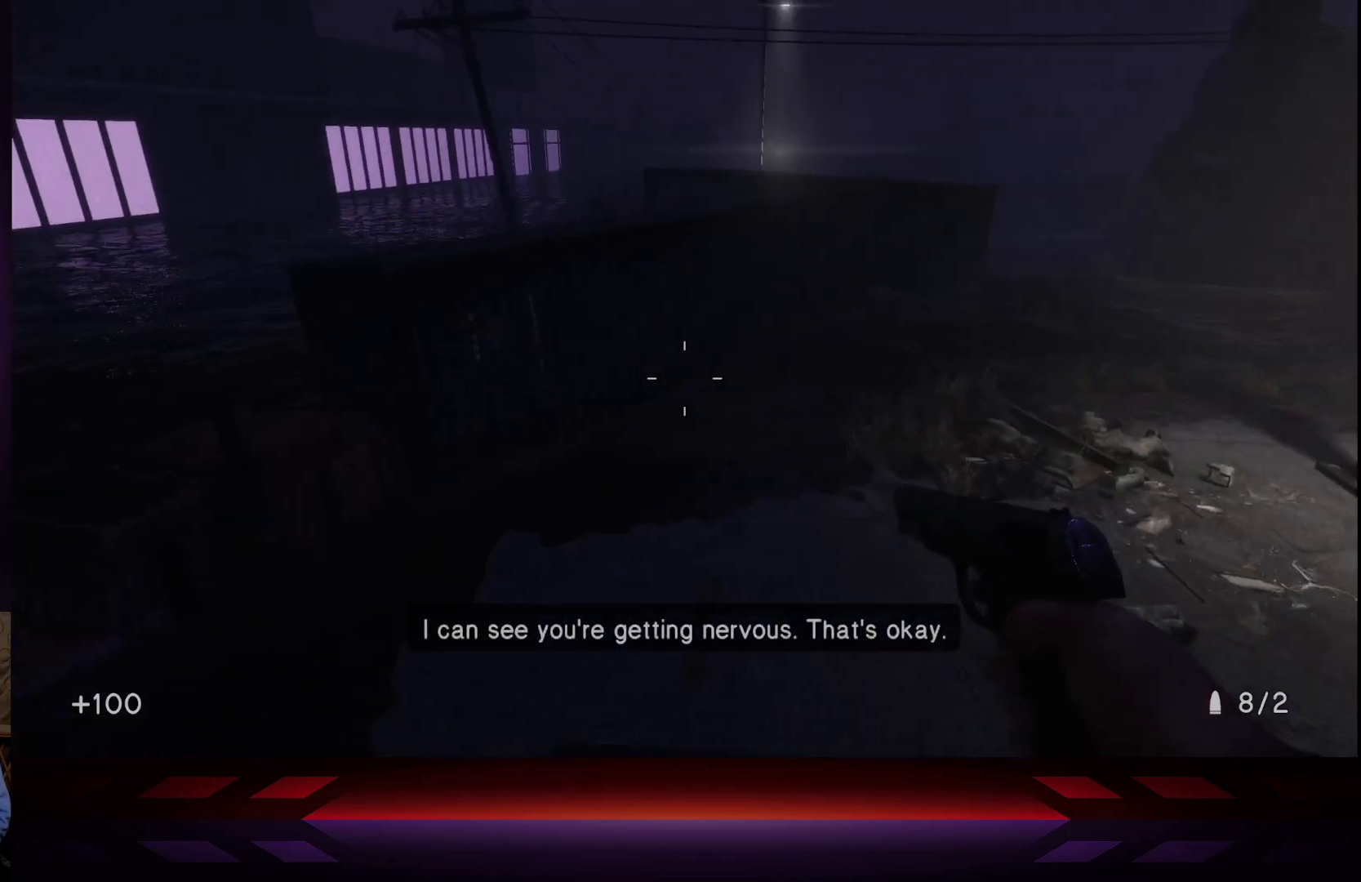
{"buttons": [], "left_stick": "center", "right_stick": "left", "events": [[67, "left_stick", "center"], [417, "right_stick", "left"]]}
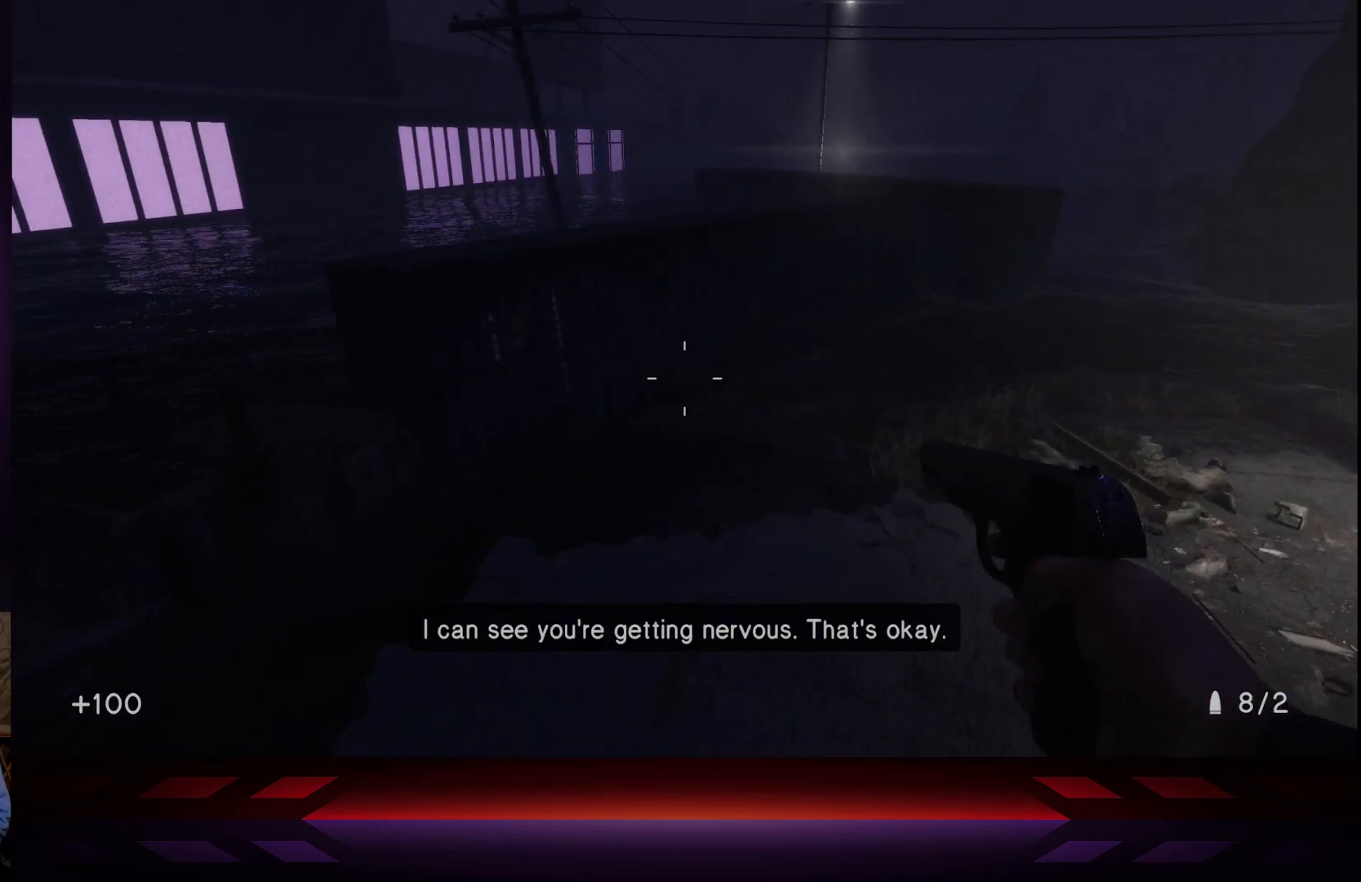
{"buttons": [], "left_stick": "up-right", "right_stick": "center", "events": [[17, "left_stick", "right"], [133, "right_stick", "center"], [267, "left_stick", "up-right"]]}
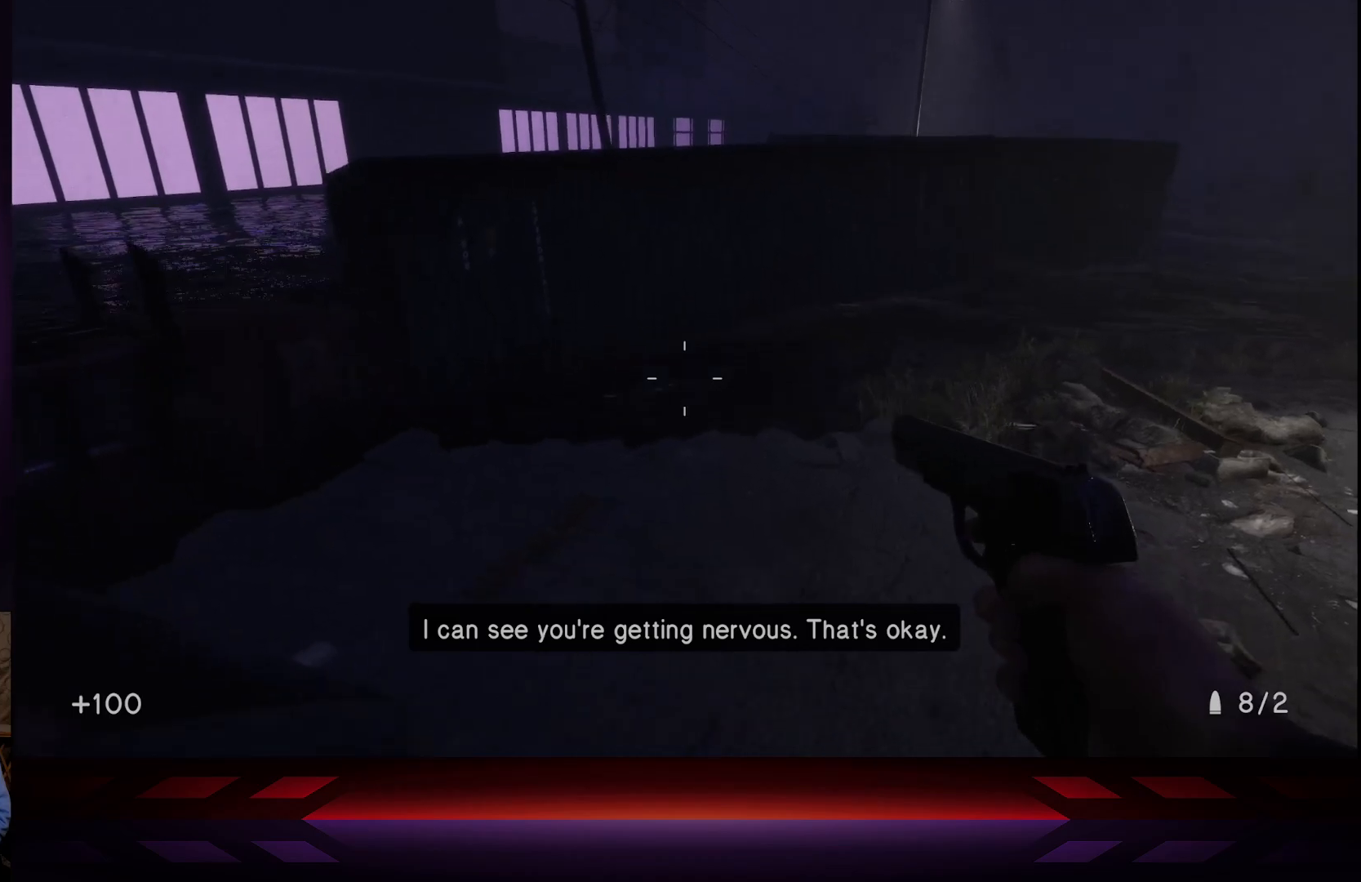
{"buttons": [], "left_stick": "up", "right_stick": "left", "events": [[17, "right_stick", "left"], [483, "left_stick", "up"]]}
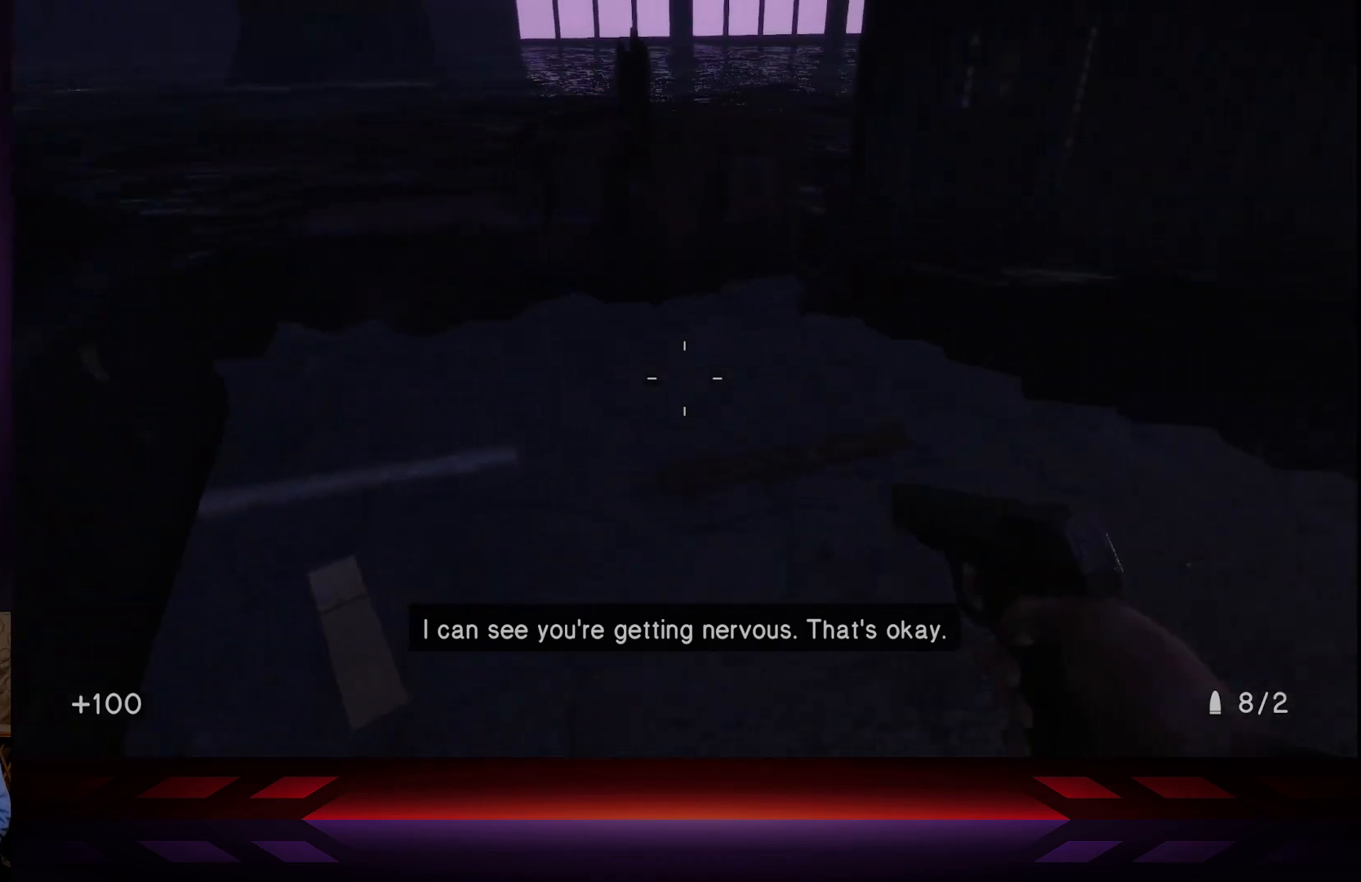
{"buttons": ["L3"], "left_stick": "up", "right_stick": "center", "events": [[50, "right_stick", "center"], [450, "L3", "down"]]}
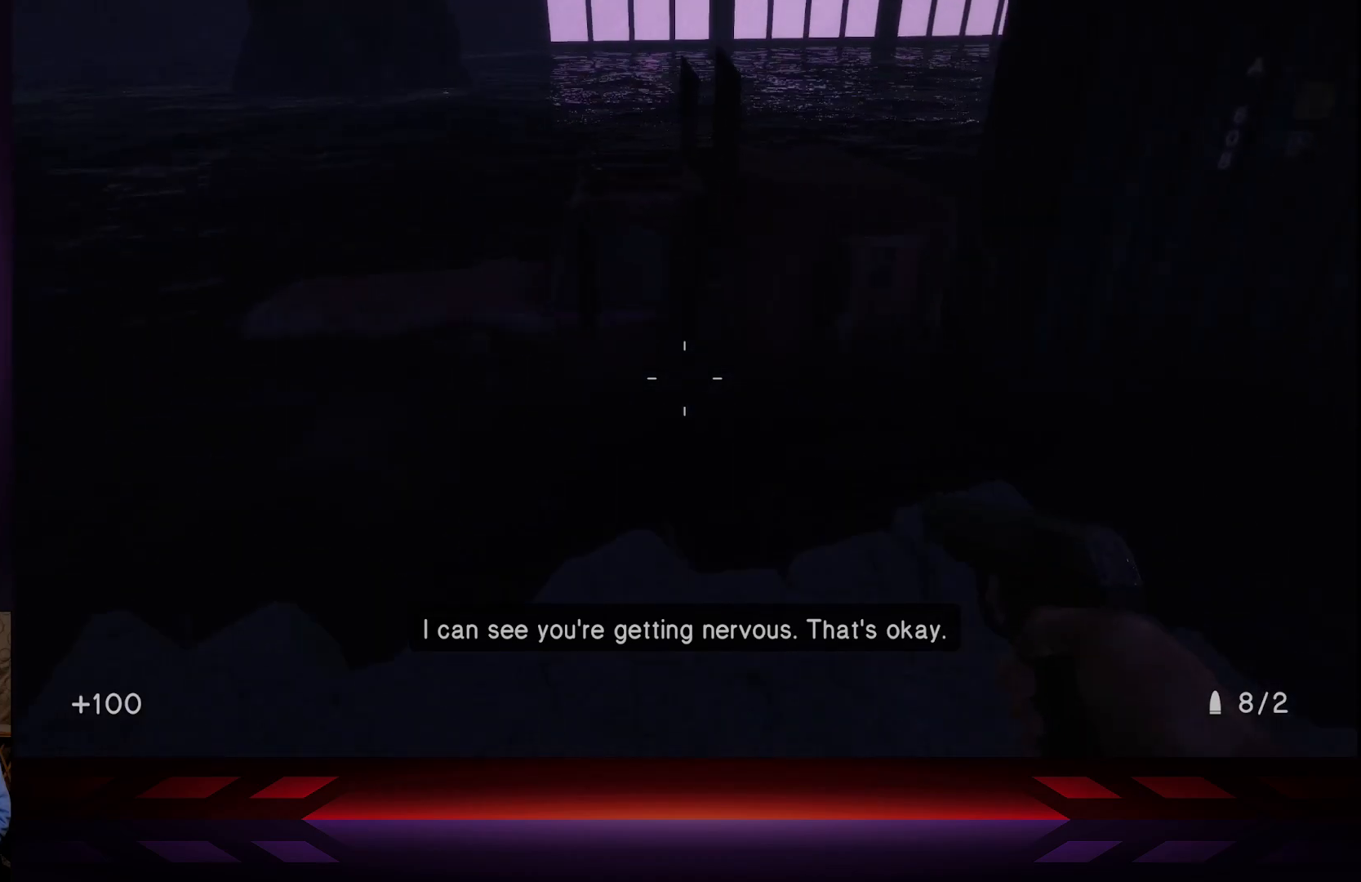
{"buttons": [], "left_stick": "up", "right_stick": "right", "events": [[133, "A", "down"], [200, "L3", "up"], [250, "A", "up"], [483, "right_stick", "right"]]}